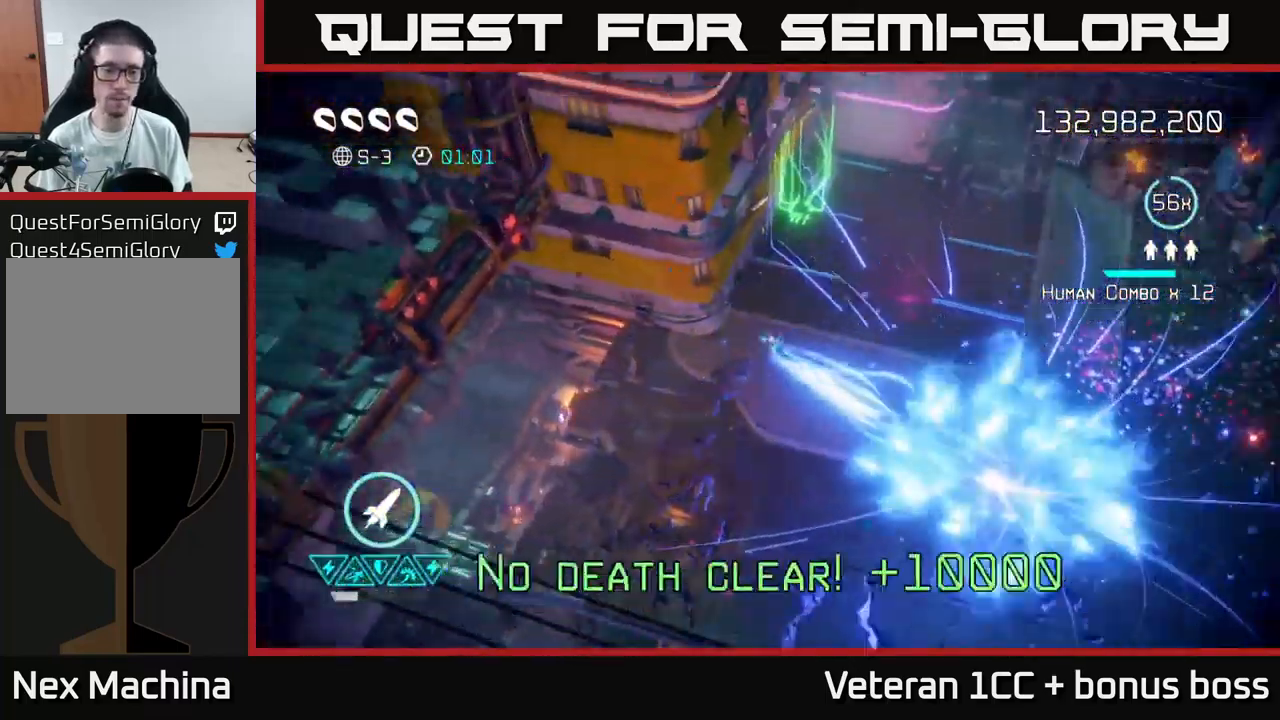
Gameplay with a controller (Xbox layout); each line is a JSON object with the inputs held at the frame after it. "events" lists button and stick changes between this image and that frame as [ms after this image, input, new state], when the widget could be followed in between.
{"buttons": [], "left_stick": "center", "right_stick": "up-left", "events": [[183, "right_stick", "center"], [450, "right_stick", "up-left"]]}
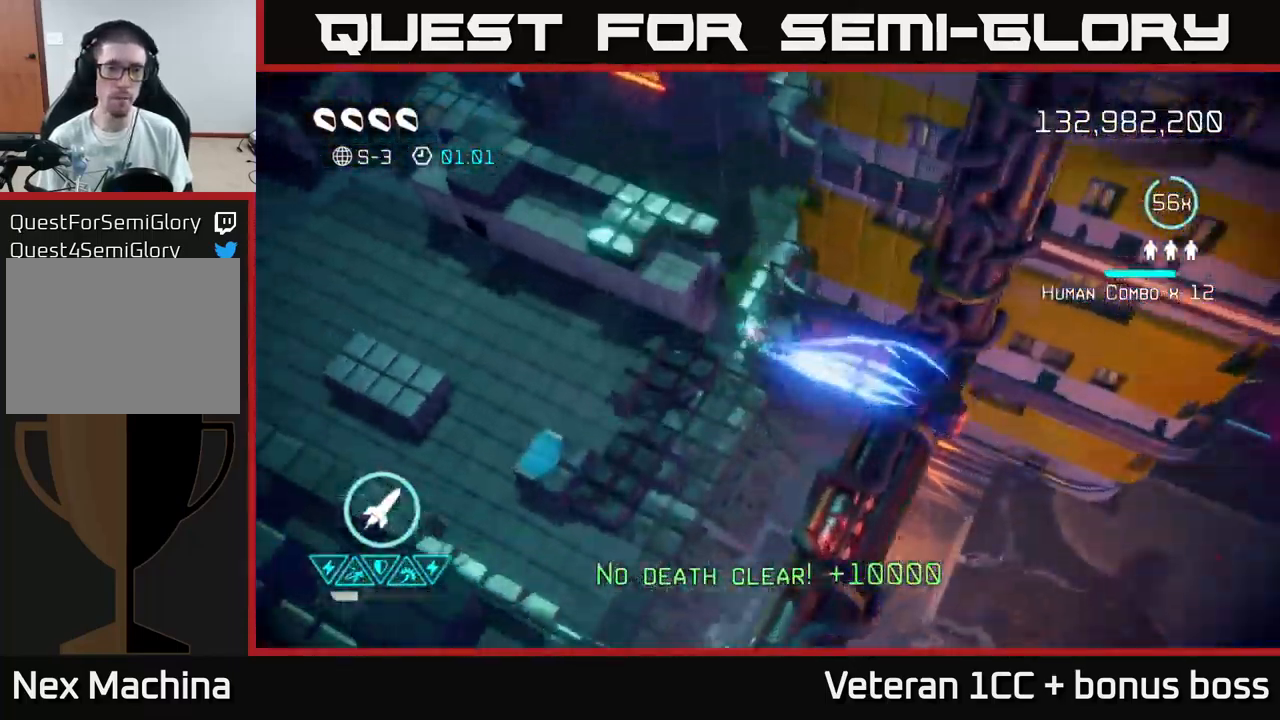
{"buttons": [], "left_stick": "center", "right_stick": "up-left", "events": []}
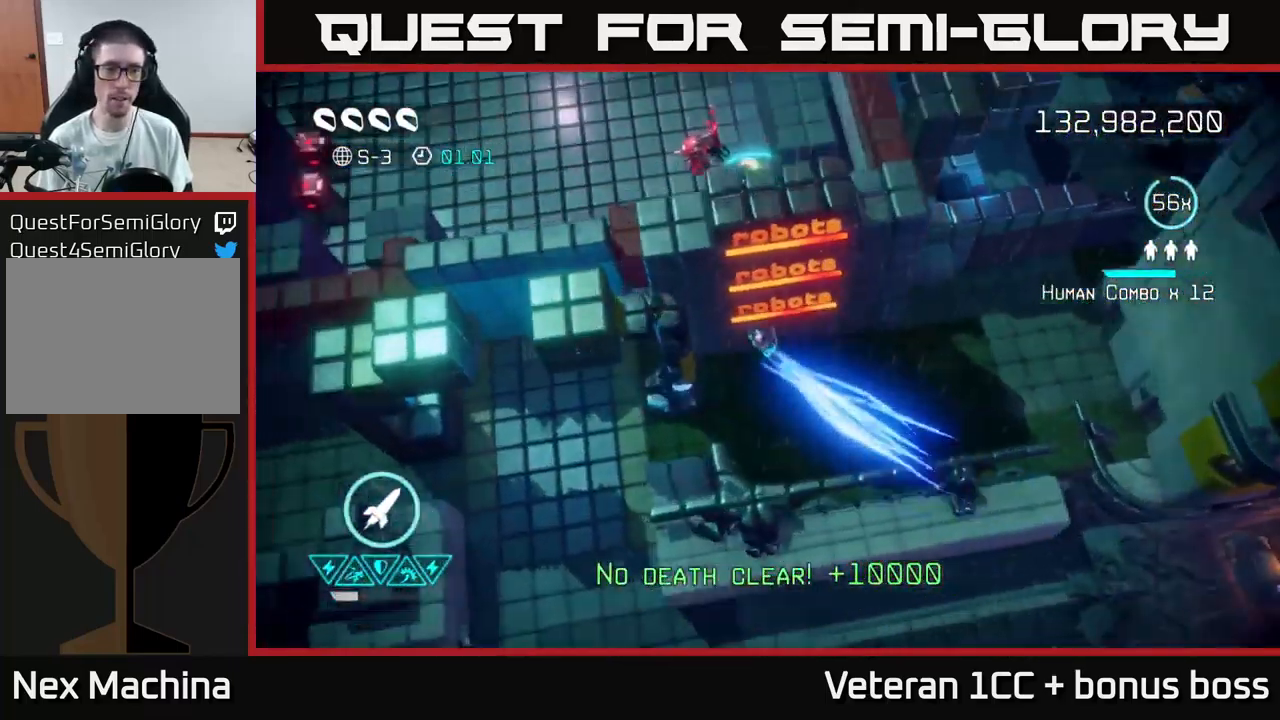
{"buttons": [], "left_stick": "up-left", "right_stick": "left", "events": [[150, "left_stick", "up-right"], [383, "right_stick", "left"], [466, "left_stick", "up-left"]]}
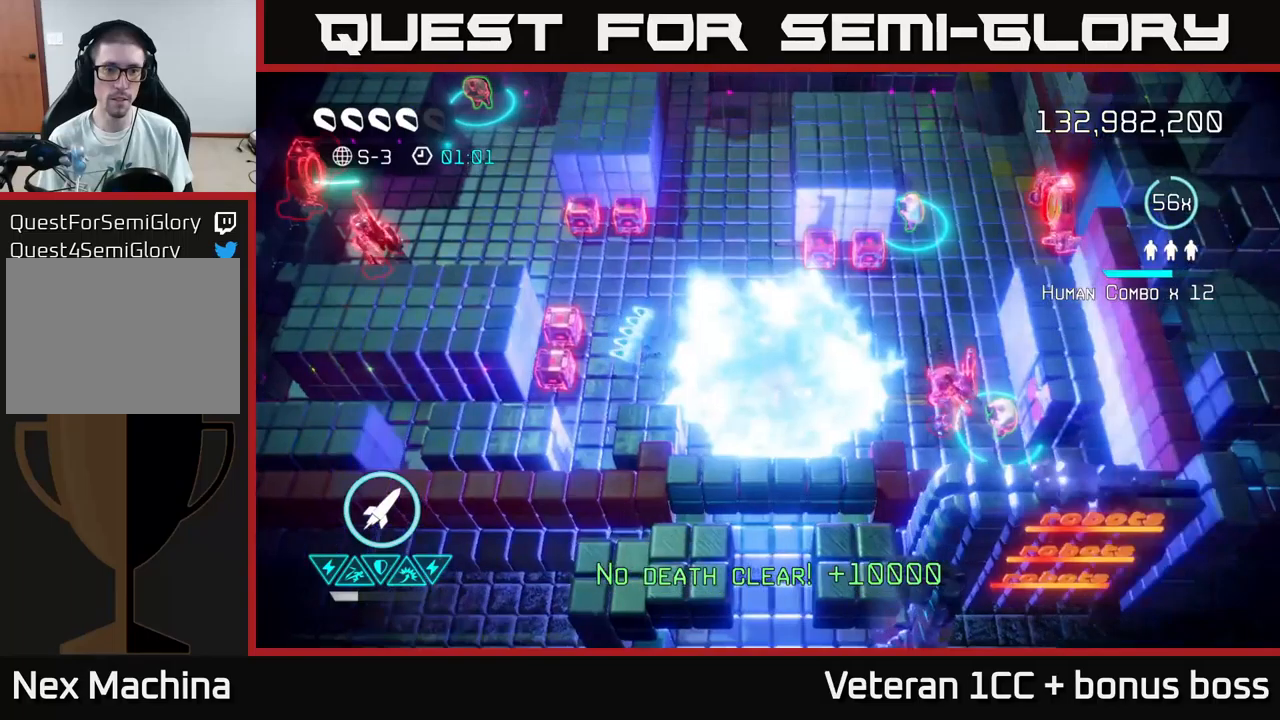
{"buttons": [], "left_stick": "down-right", "right_stick": "up-right", "events": [[133, "left_stick", "left"], [233, "left_stick", "down-left"], [267, "right_stick", "up"], [333, "left_stick", "center"], [333, "right_stick", "up-right"], [450, "left_stick", "down-right"]]}
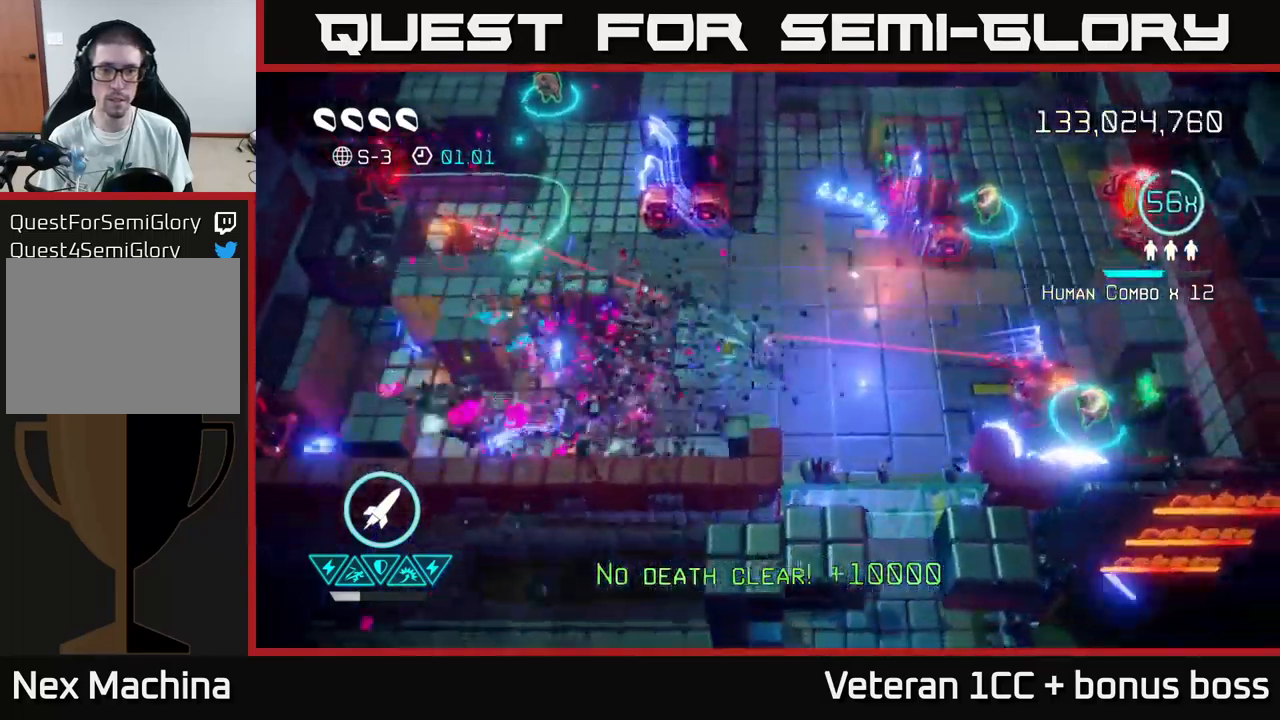
{"buttons": [], "left_stick": "down-right", "right_stick": "right", "events": [[50, "left_stick", "right"], [267, "left_stick", "down"], [300, "right_stick", "right"], [483, "left_stick", "down-right"]]}
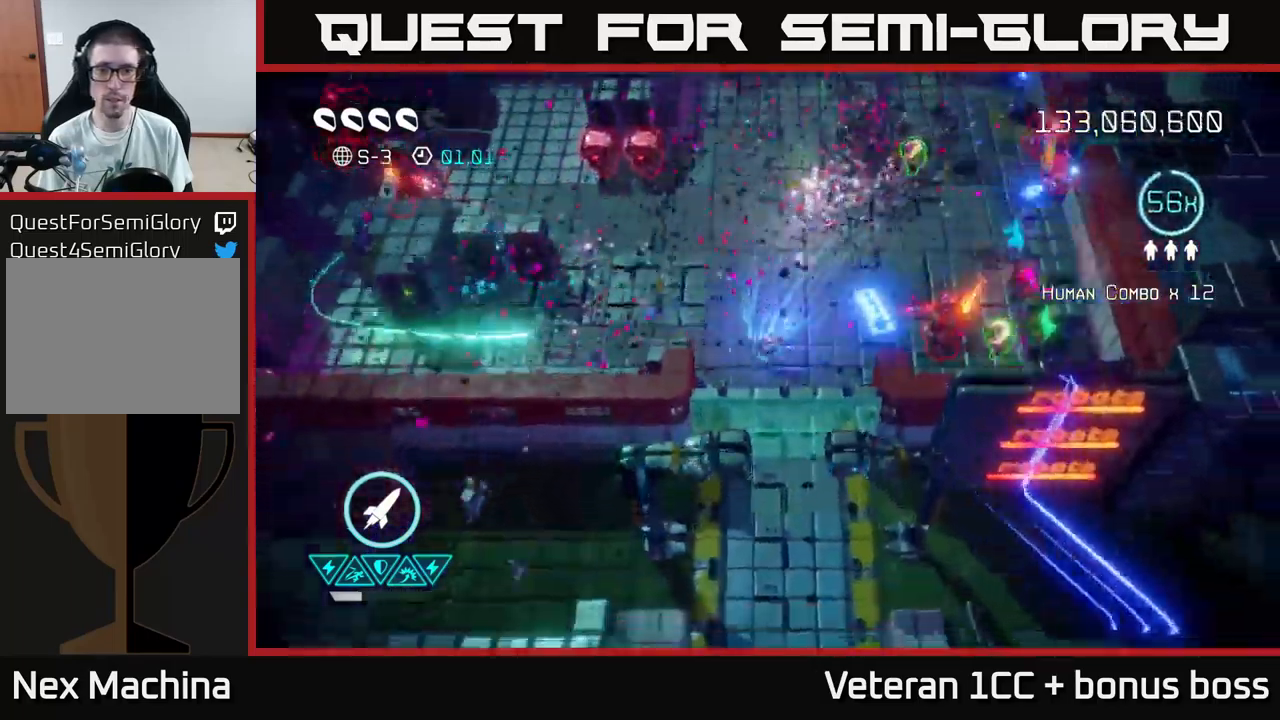
{"buttons": [], "left_stick": "up-right", "right_stick": "right", "events": [[33, "left_stick", "right"], [100, "R2", "down"], [150, "left_stick", "up-right"], [233, "R2", "up"], [283, "right_stick", "down-right"], [483, "right_stick", "right"]]}
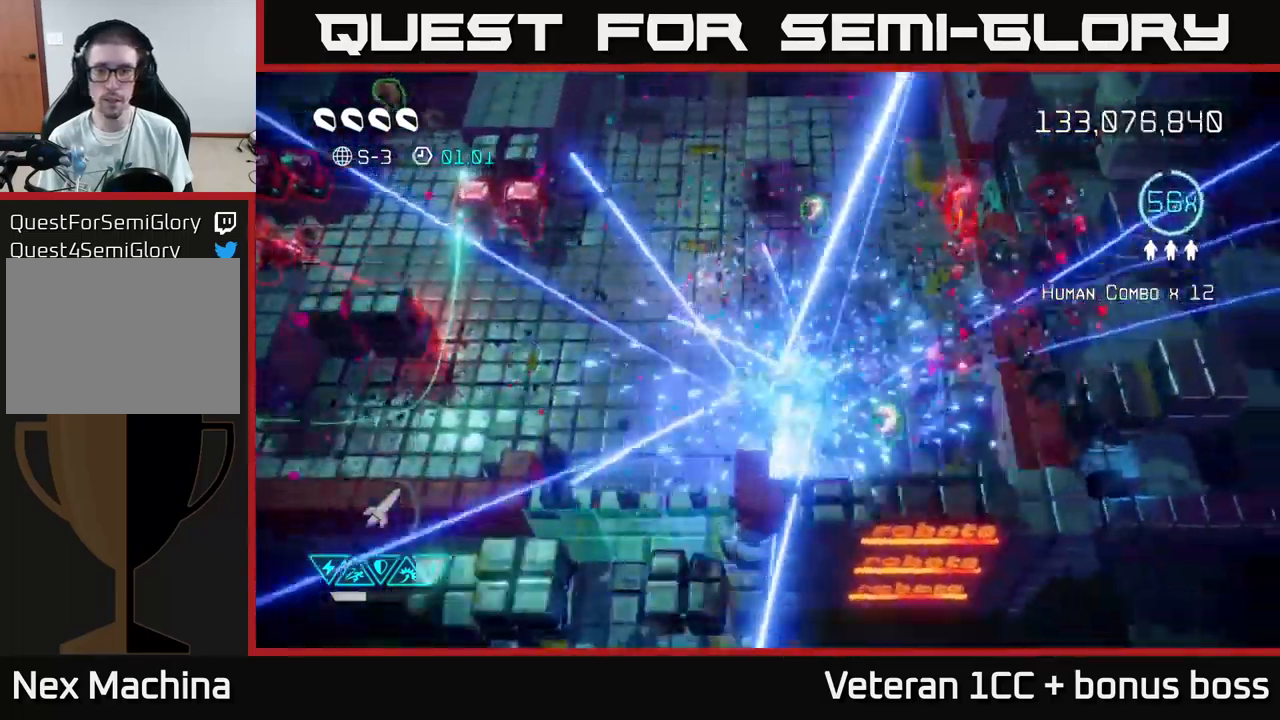
{"buttons": [], "left_stick": "up", "right_stick": "up", "events": [[67, "left_stick", "down-right"], [183, "right_stick", "up"], [417, "left_stick", "up"]]}
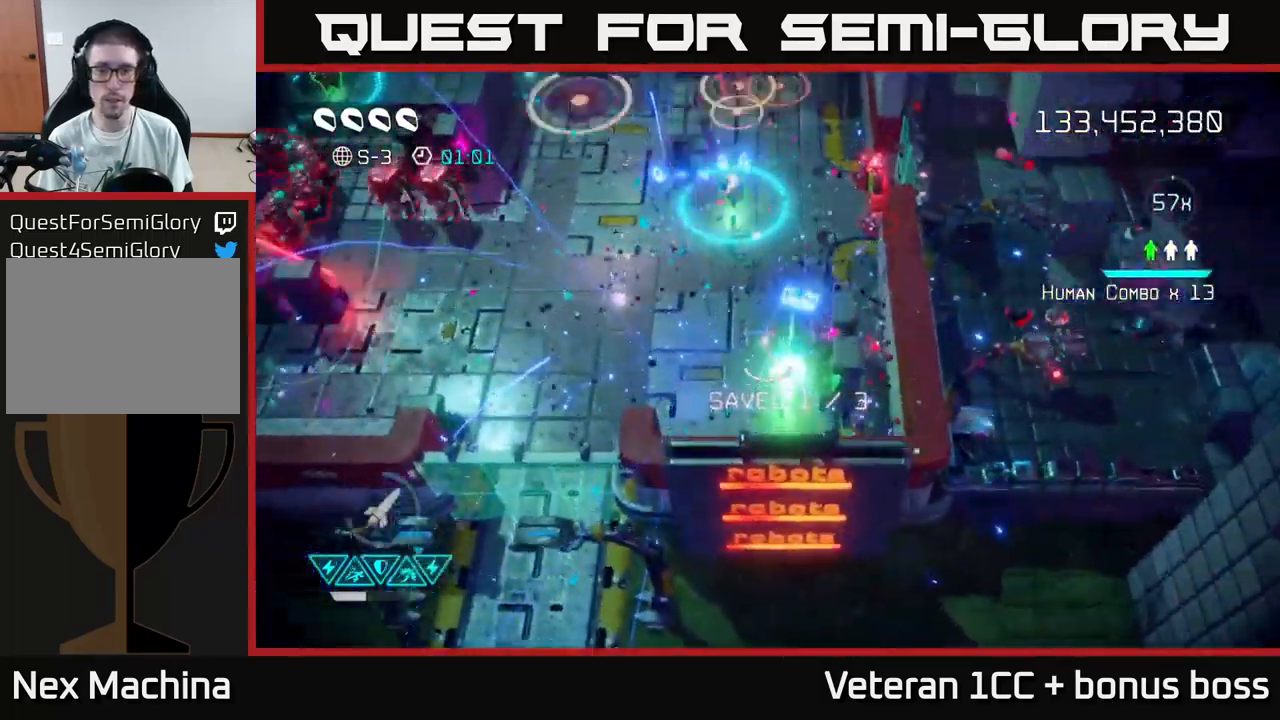
{"buttons": [], "left_stick": "left", "right_stick": "left", "events": [[350, "left_stick", "left"], [433, "right_stick", "left"]]}
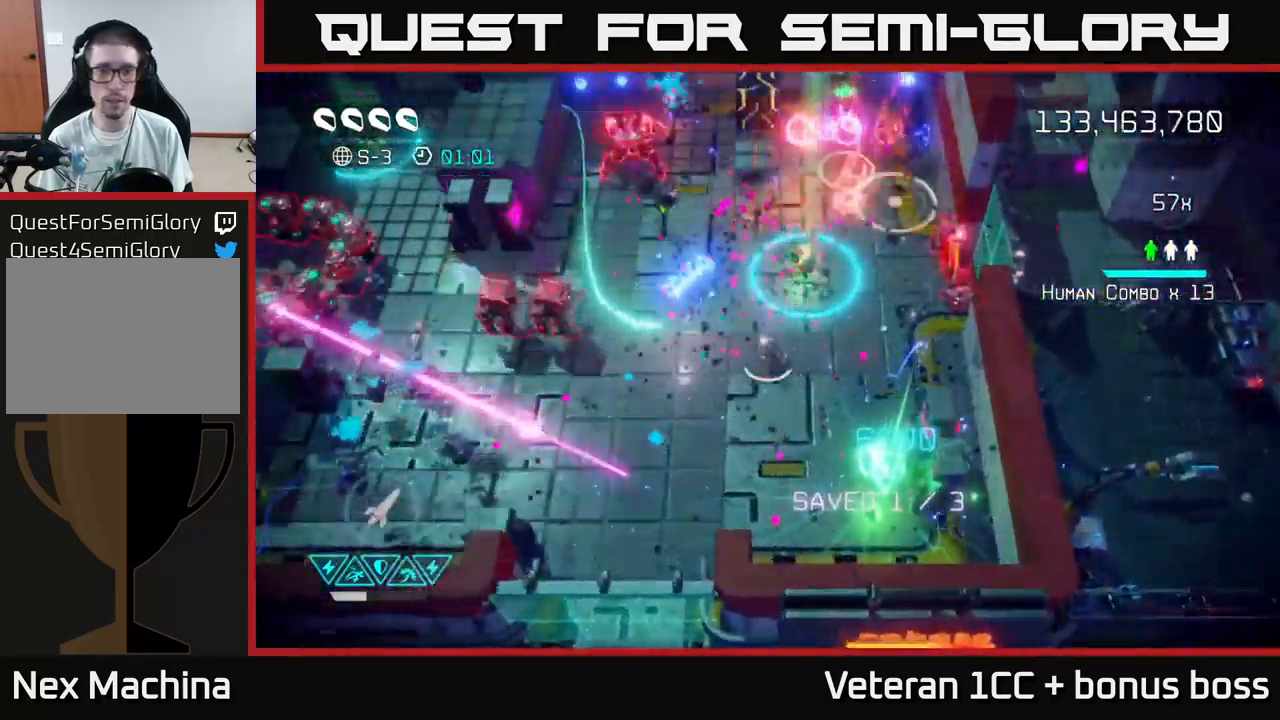
{"buttons": [], "left_stick": "left", "right_stick": "left", "events": [[150, "left_stick", "center"], [300, "left_stick", "left"]]}
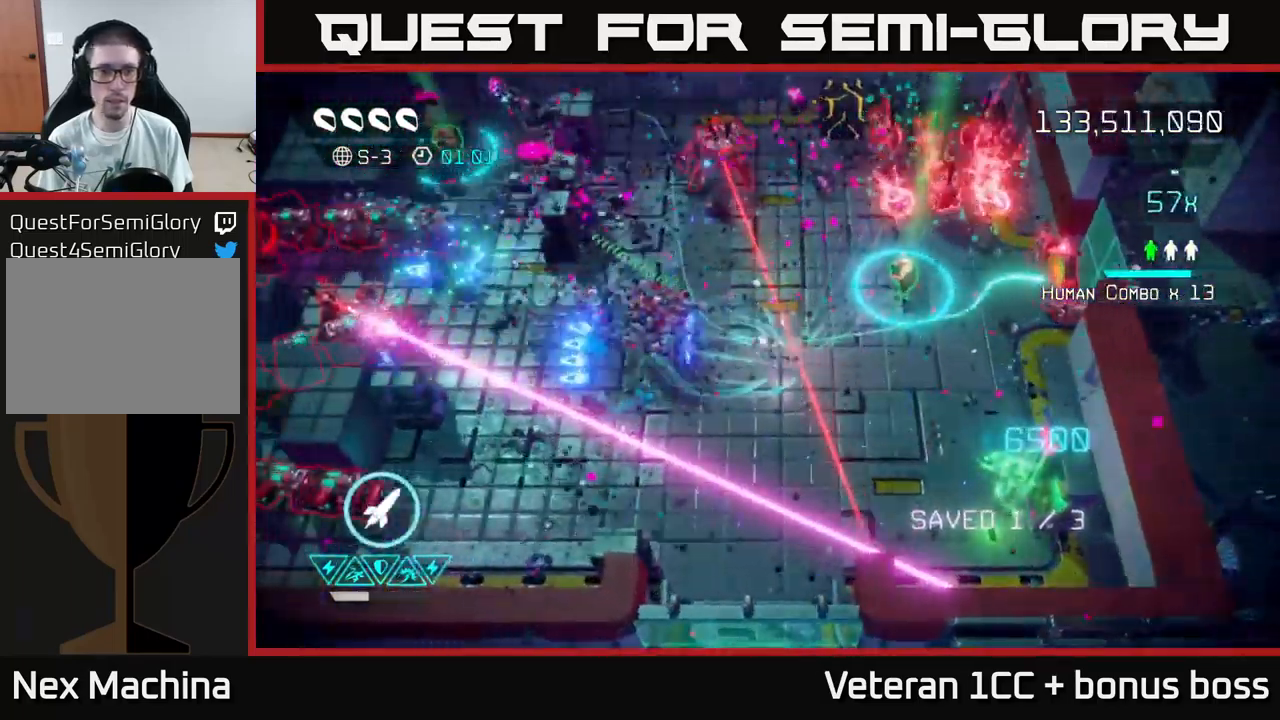
{"buttons": [], "left_stick": "down-right", "right_stick": "down-left", "events": [[233, "left_stick", "center"], [467, "left_stick", "down-right"], [500, "right_stick", "down-left"]]}
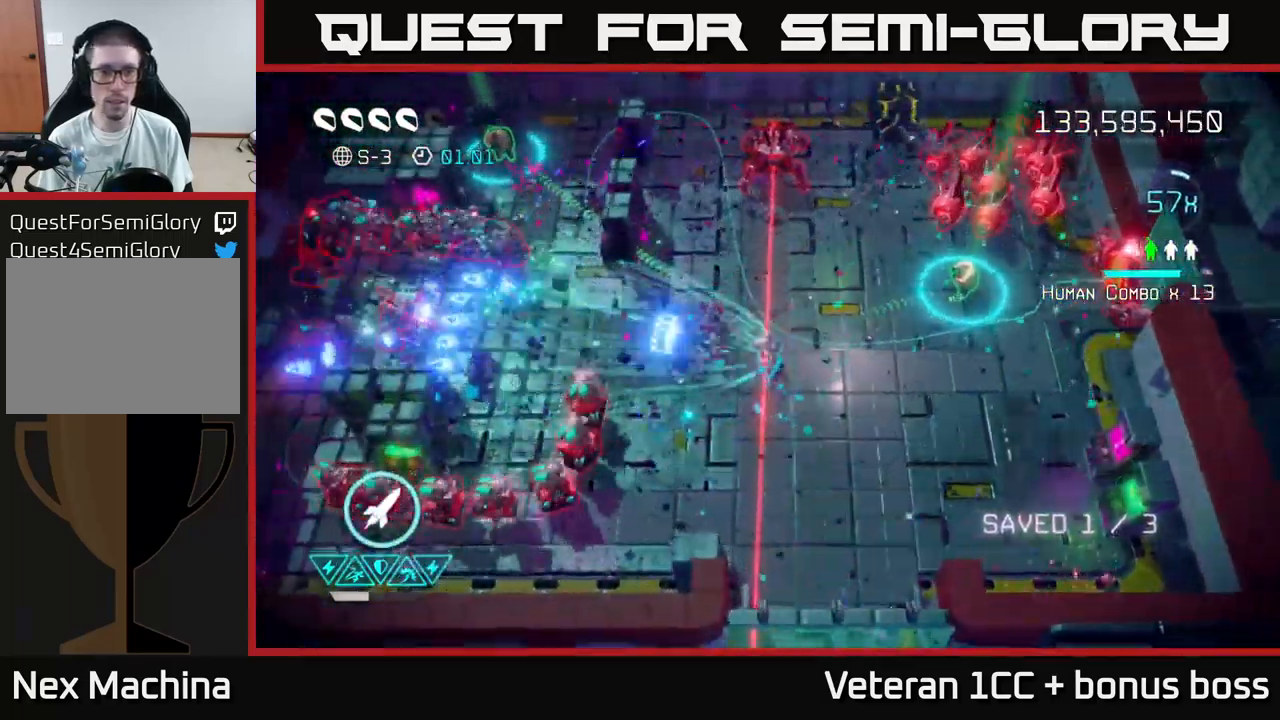
{"buttons": [], "left_stick": "down-left", "right_stick": "up-left", "events": [[133, "right_stick", "left"], [150, "left_stick", "up"], [283, "left_stick", "up-left"], [333, "right_stick", "up-left"], [450, "left_stick", "down-left"]]}
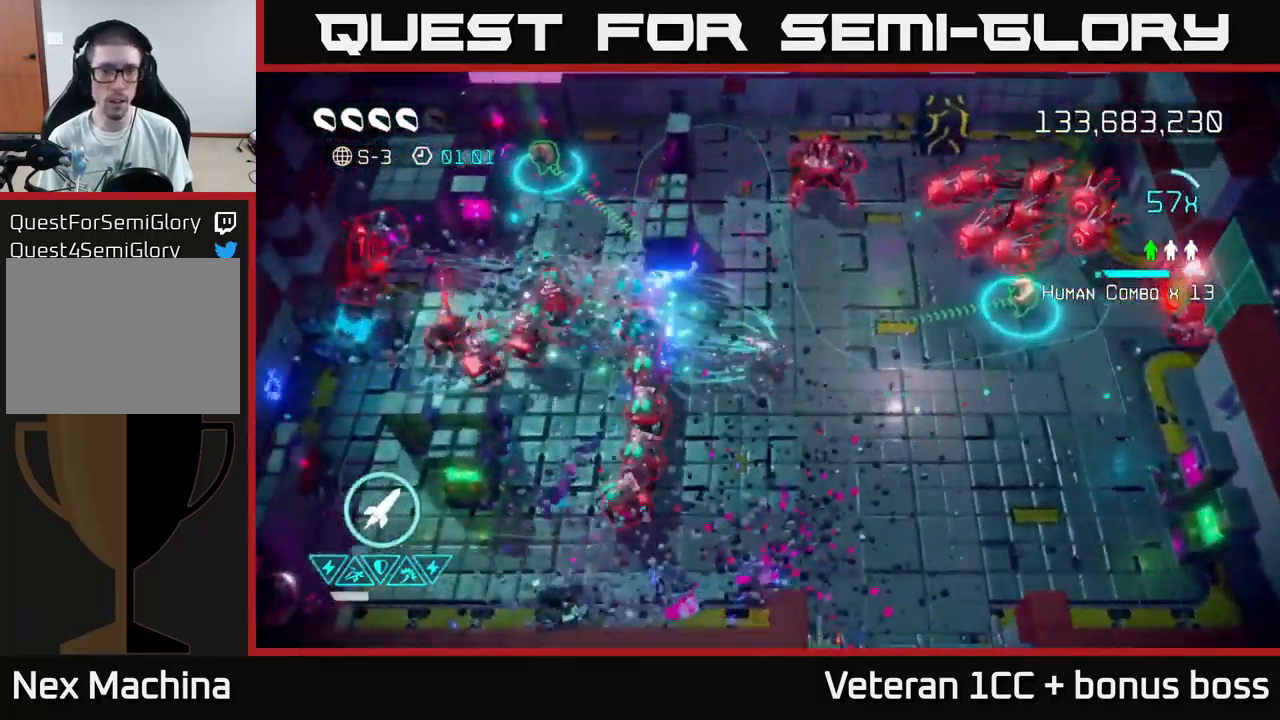
{"buttons": [], "left_stick": "left", "right_stick": "up-left", "events": [[183, "left_stick", "down-right"], [283, "left_stick", "center"], [333, "left_stick", "left"]]}
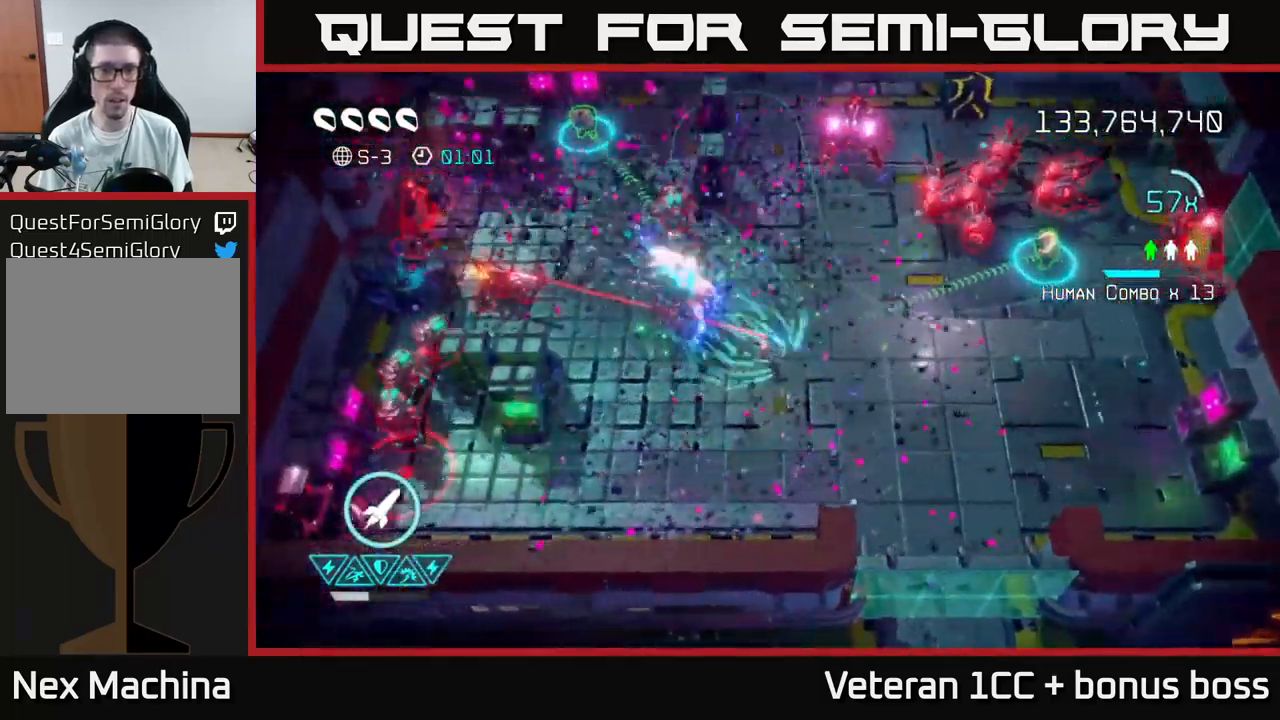
{"buttons": [], "left_stick": "up-left", "right_stick": "up-left", "events": [[17, "left_stick", "center"], [133, "left_stick", "left"], [233, "right_stick", "left"], [250, "left_stick", "center"], [300, "left_stick", "up"], [333, "right_stick", "up-left"], [350, "left_stick", "up-left"]]}
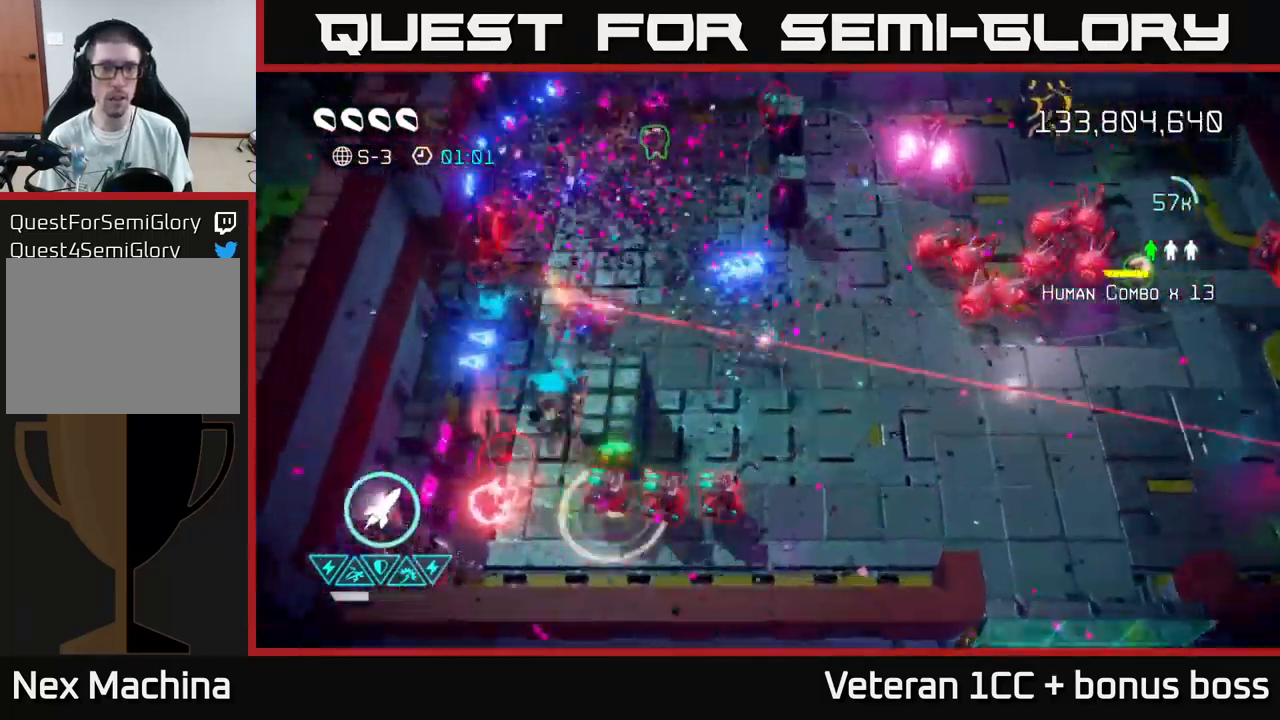
{"buttons": [], "left_stick": "right", "right_stick": "up-right", "events": [[84, "left_stick", "up"], [84, "right_stick", "up"], [384, "right_stick", "right"], [417, "left_stick", "right"], [500, "right_stick", "up-right"]]}
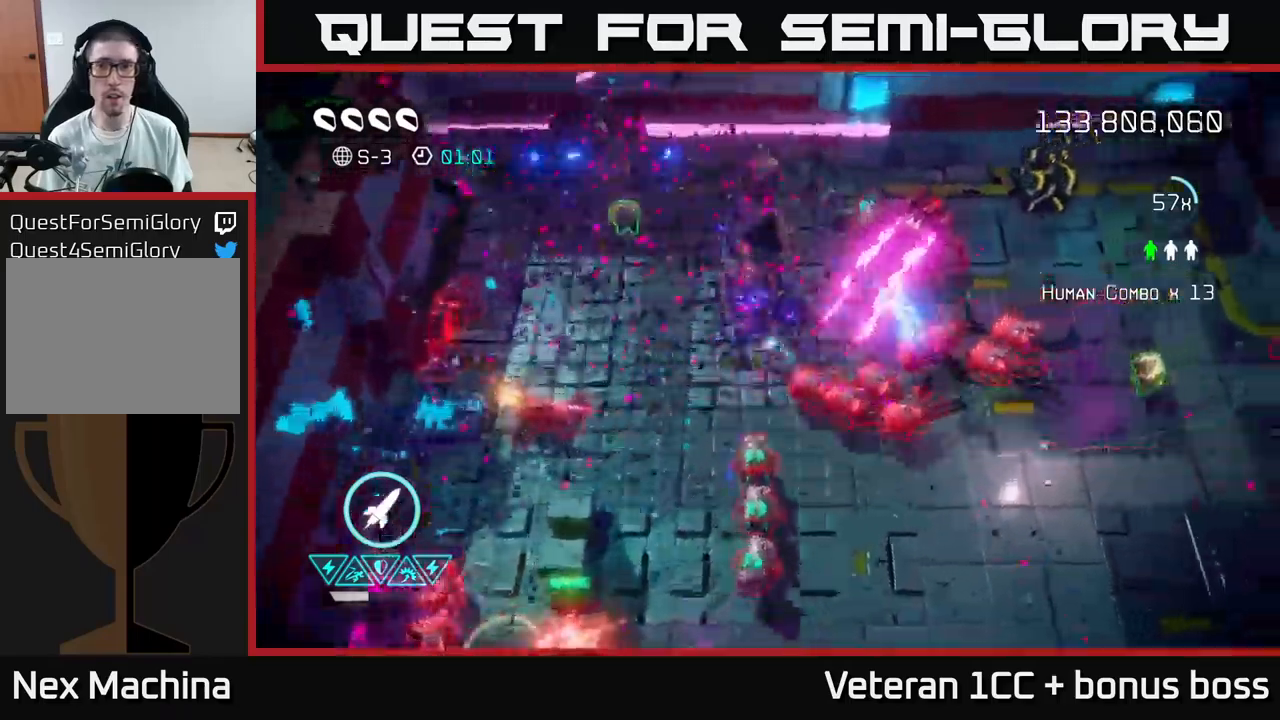
{"buttons": [], "left_stick": "up-left", "right_stick": "down-right", "events": [[167, "left_stick", "up-left"], [250, "right_stick", "down-right"], [267, "L2", "down"], [400, "L2", "up"]]}
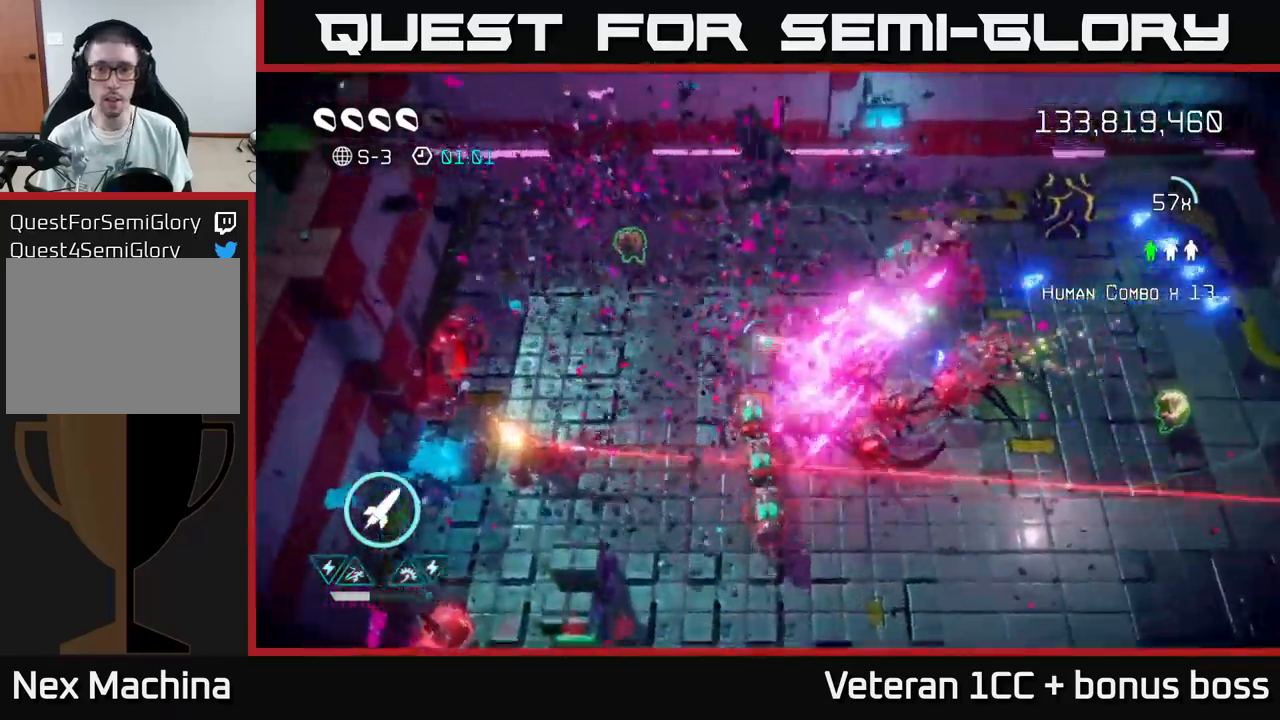
{"buttons": [], "left_stick": "up-right", "right_stick": "down", "events": [[17, "L2", "down"], [134, "L2", "up"], [200, "left_stick", "up-right"], [217, "R2", "down"], [267, "right_stick", "down"], [334, "R2", "up"]]}
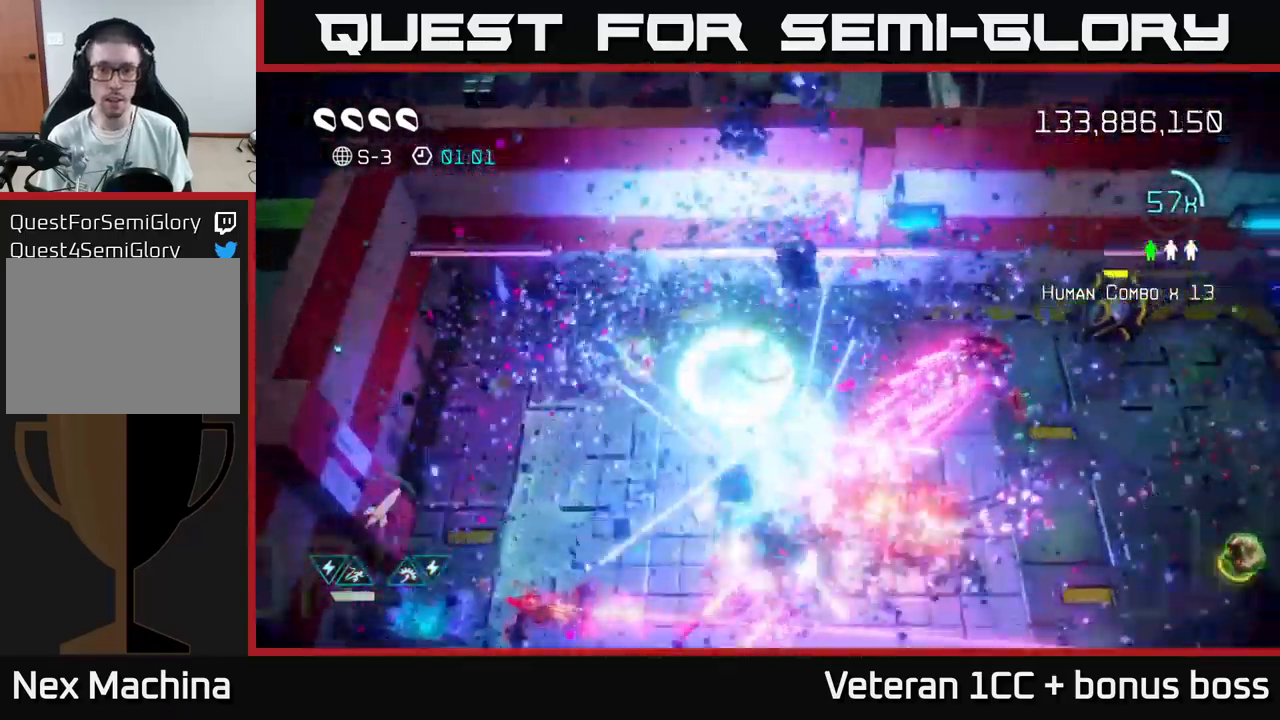
{"buttons": [], "left_stick": "right", "right_stick": "down-right", "events": [[184, "left_stick", "right"], [234, "right_stick", "down-right"]]}
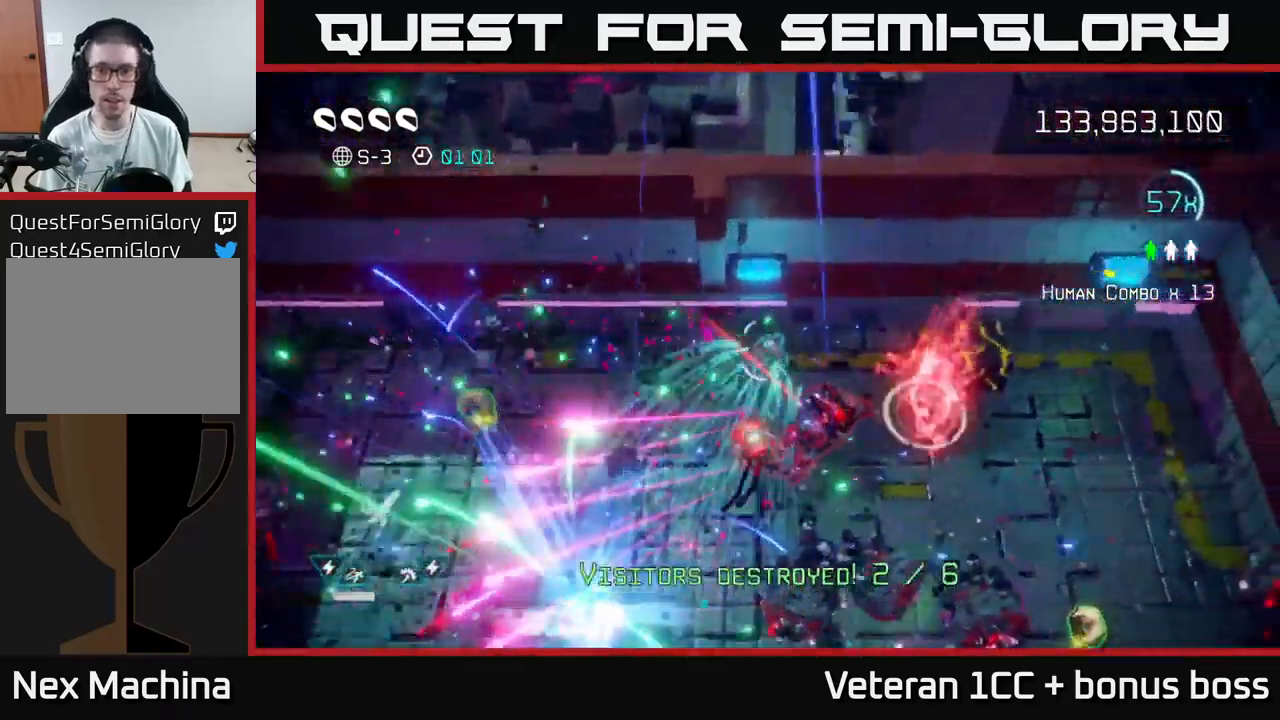
{"buttons": [], "left_stick": "right", "right_stick": "right", "events": [[334, "L2", "down"], [334, "right_stick", "right"], [450, "L2", "up"]]}
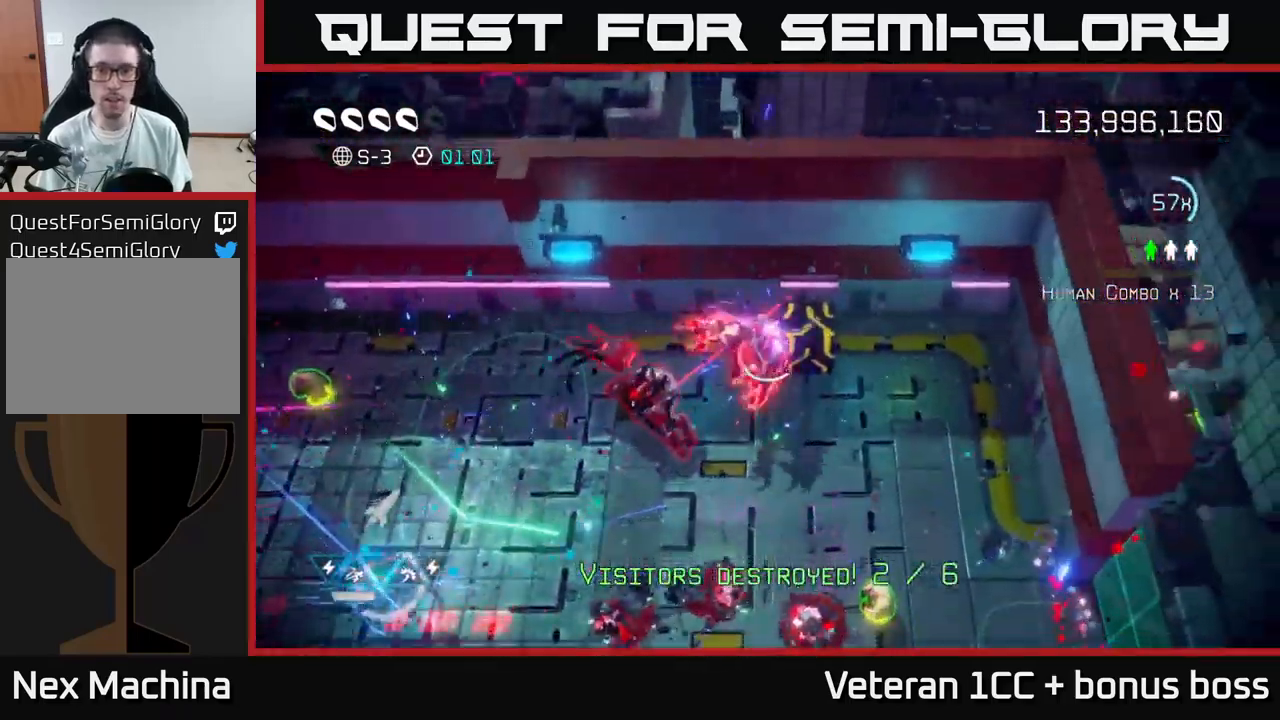
{"buttons": [], "left_stick": "down-right", "right_stick": "left", "events": [[17, "L2", "down"], [17, "left_stick", "down-right"], [100, "right_stick", "up-left"], [167, "L2", "up"], [200, "right_stick", "left"], [300, "L2", "down"], [434, "L2", "up"]]}
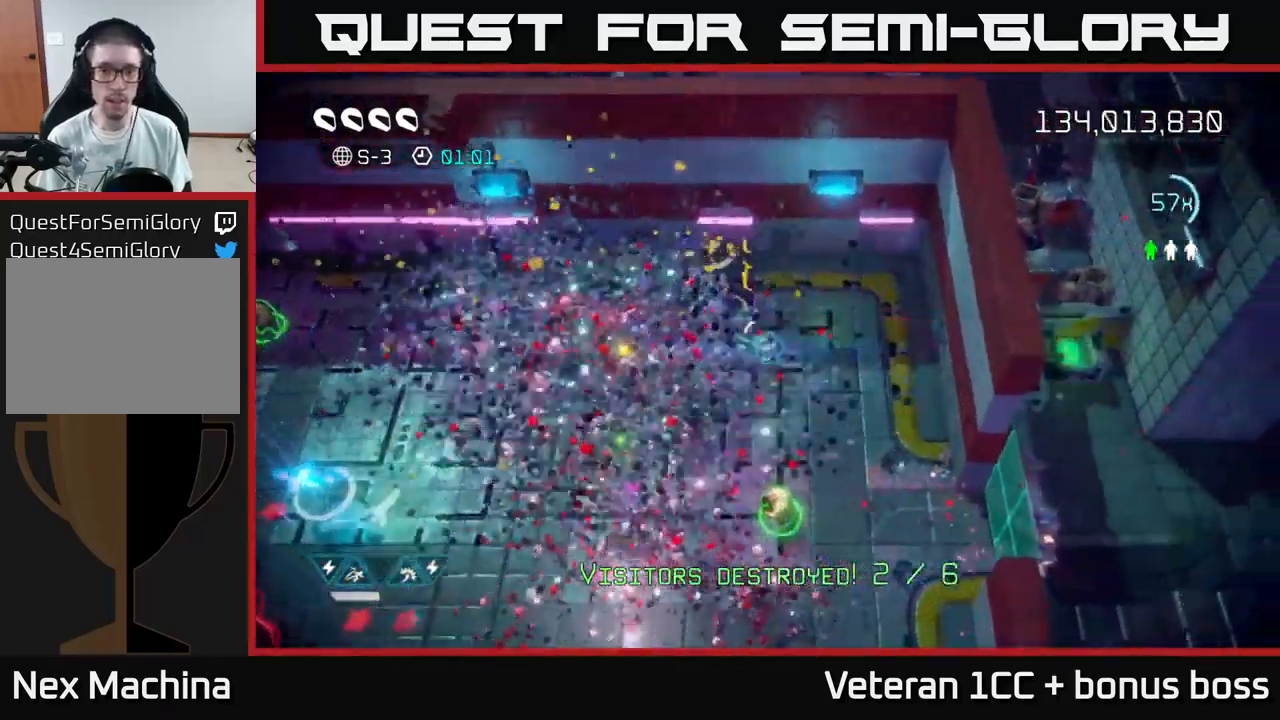
{"buttons": [], "left_stick": "down-left", "right_stick": "up-left", "events": [[17, "R2", "down"], [134, "R2", "up"], [334, "left_stick", "down"], [367, "right_stick", "up-left"], [434, "left_stick", "down-left"]]}
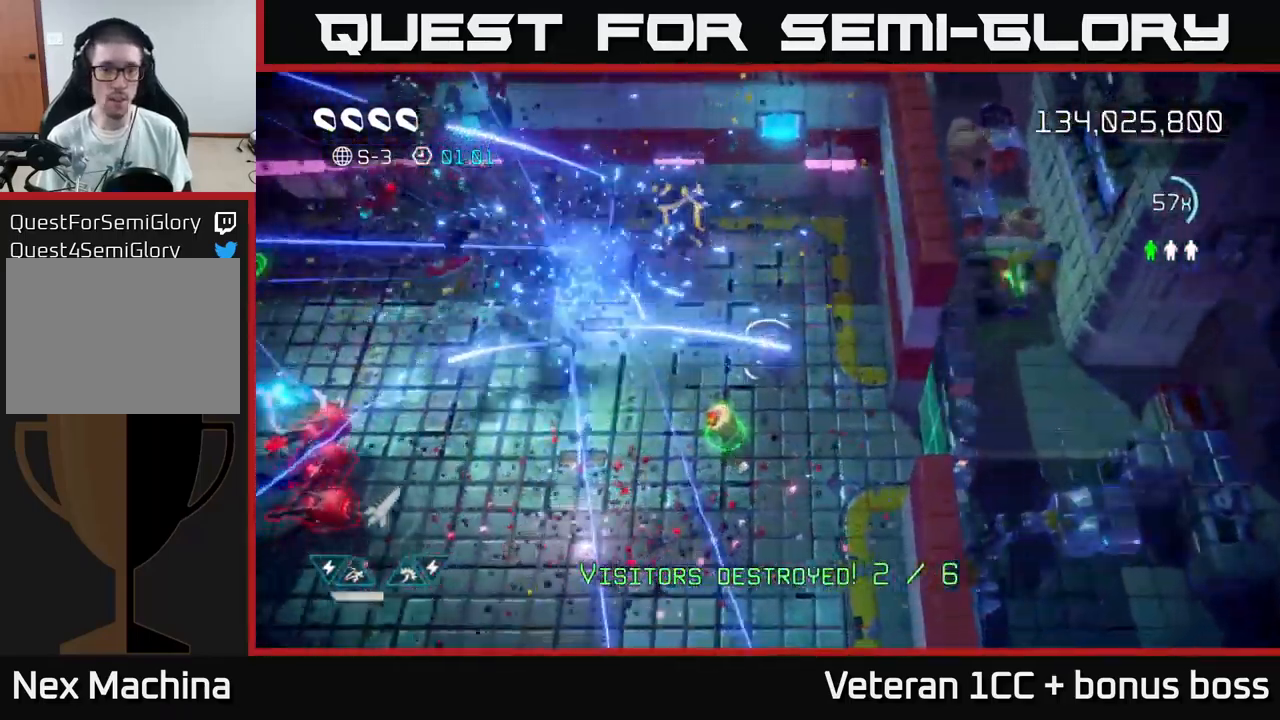
{"buttons": [], "left_stick": "left", "right_stick": "left", "events": [[34, "left_stick", "up-left"], [184, "left_stick", "left"], [234, "right_stick", "down-left"], [367, "right_stick", "left"]]}
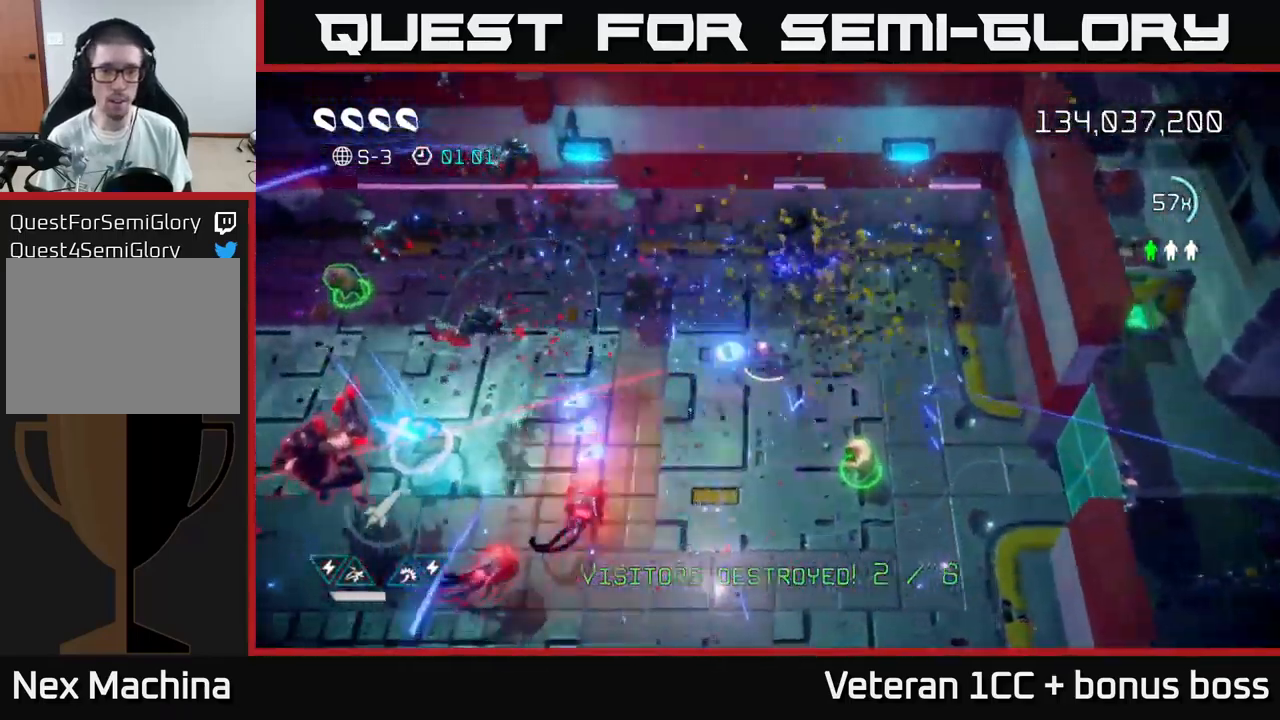
{"buttons": [], "left_stick": "down", "right_stick": "left", "events": [[84, "left_stick", "down-right"], [134, "right_stick", "down-left"], [334, "right_stick", "left"], [434, "left_stick", "down"]]}
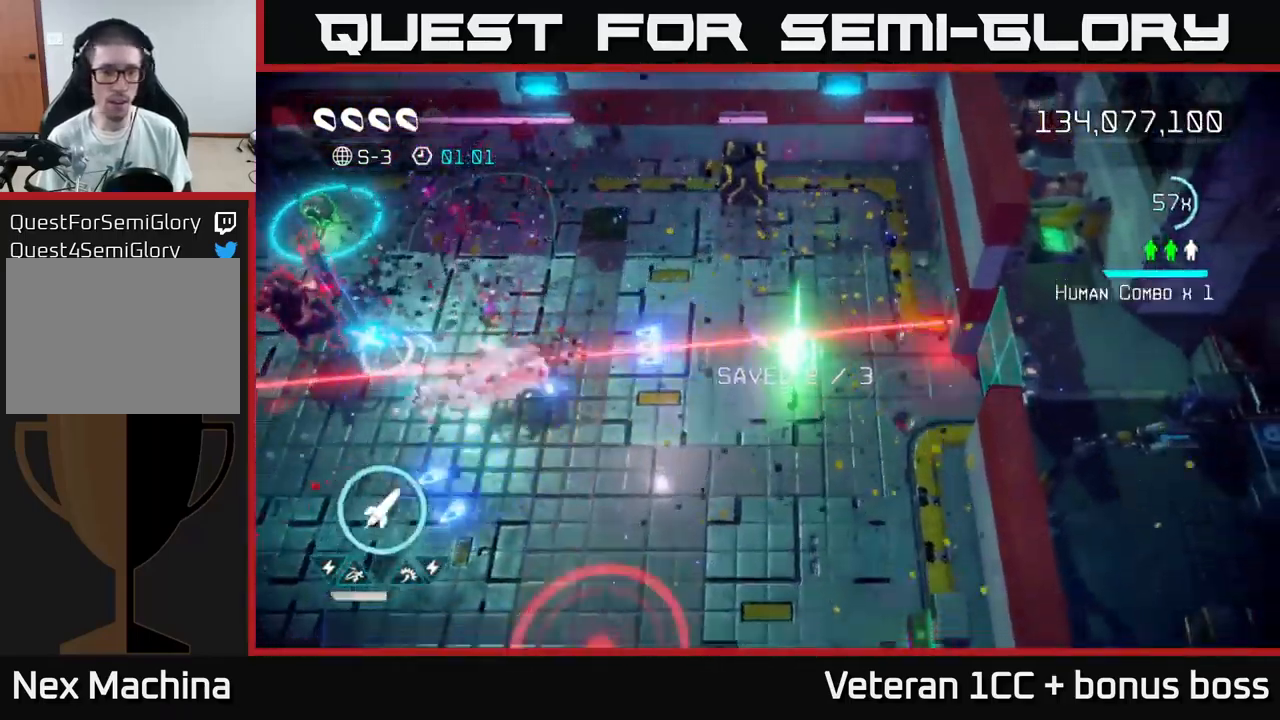
{"buttons": [], "left_stick": "left", "right_stick": "left", "events": [[67, "left_stick", "down-left"], [250, "left_stick", "left"]]}
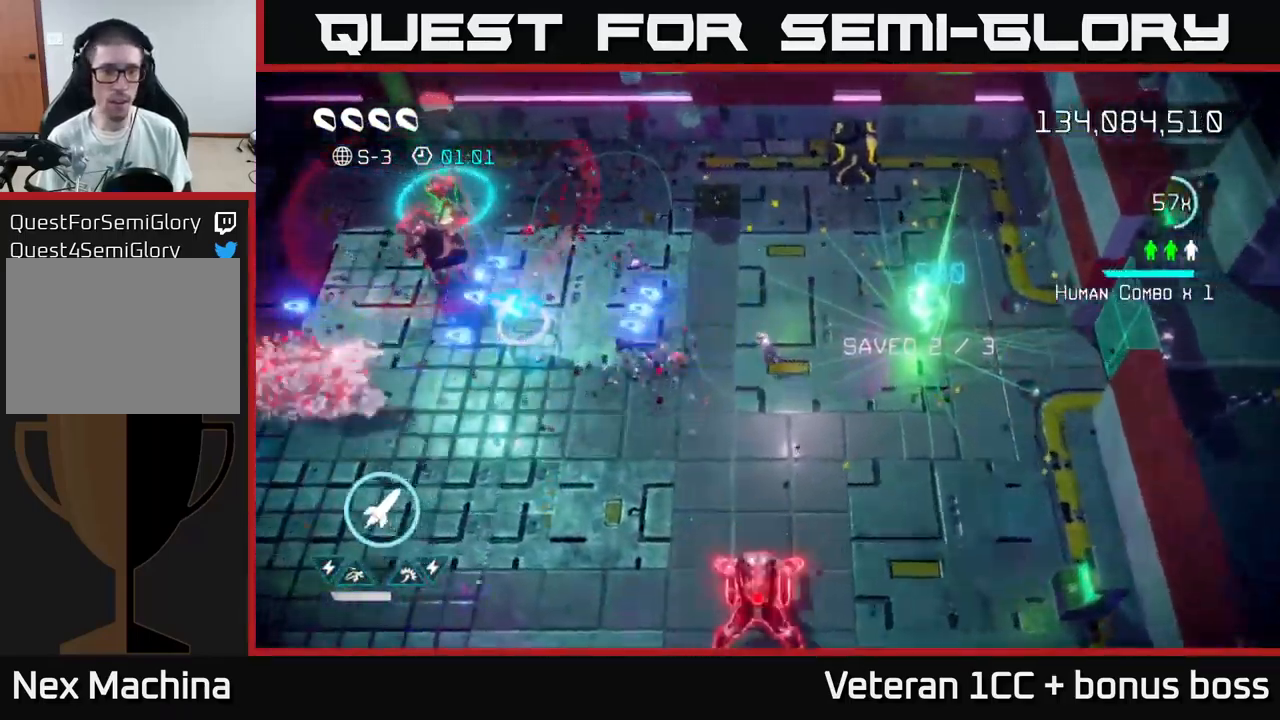
{"buttons": [], "left_stick": "left", "right_stick": "up-left", "events": [[167, "R2", "down"], [201, "left_stick", "down-left"], [284, "R2", "up"], [417, "left_stick", "left"], [467, "right_stick", "up-left"]]}
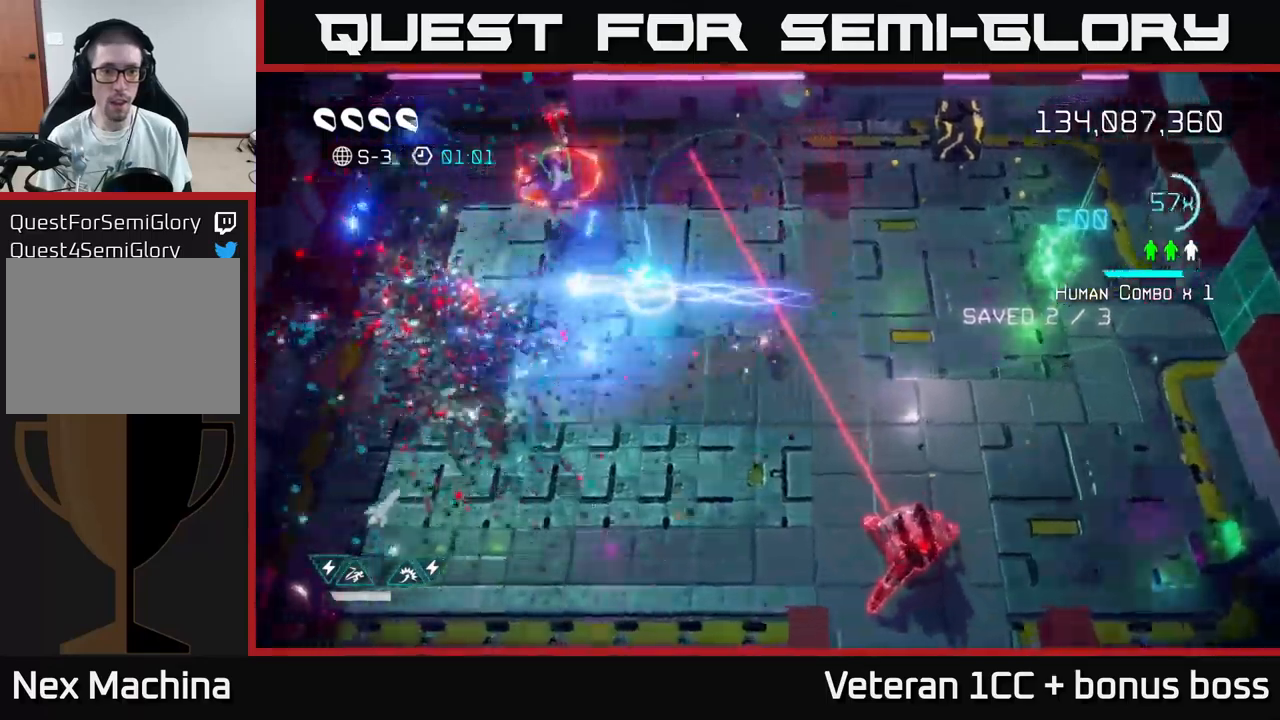
{"buttons": [], "left_stick": "up", "right_stick": "up-left", "events": [[217, "left_stick", "up-left"], [467, "left_stick", "up"]]}
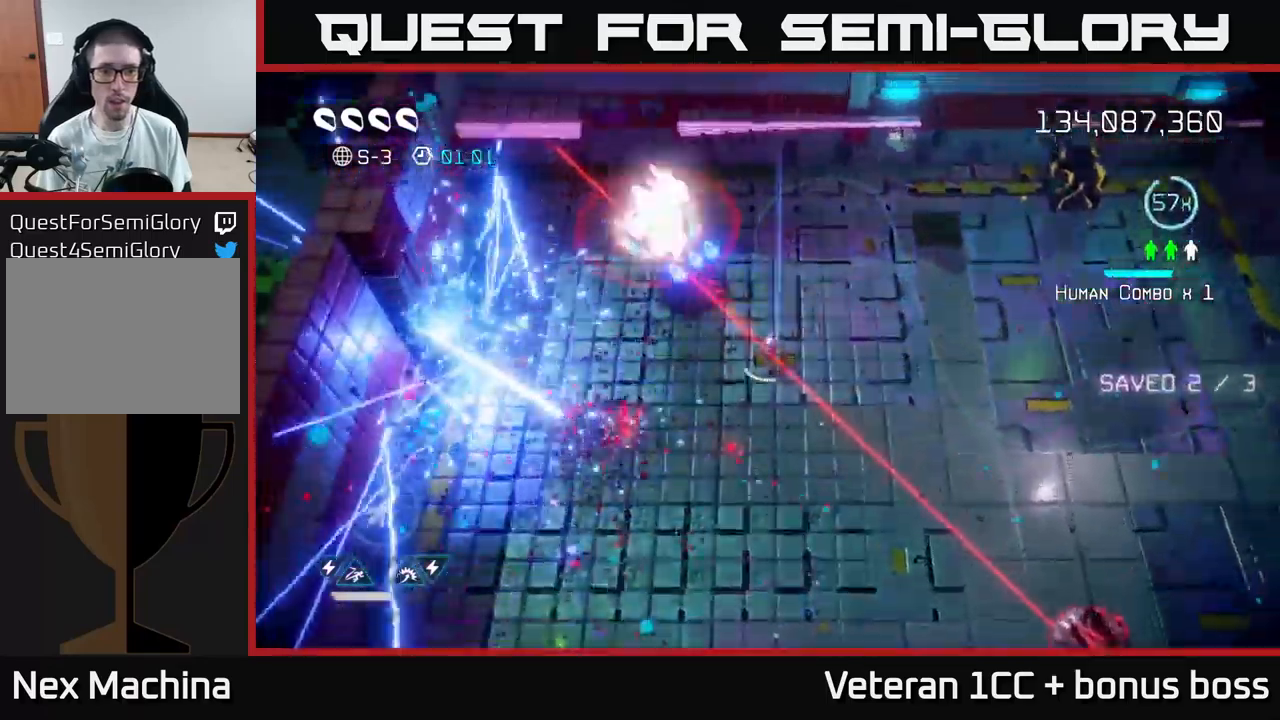
{"buttons": [], "left_stick": "right", "right_stick": "left", "events": [[133, "left_stick", "up-right"], [433, "right_stick", "left"], [467, "left_stick", "right"]]}
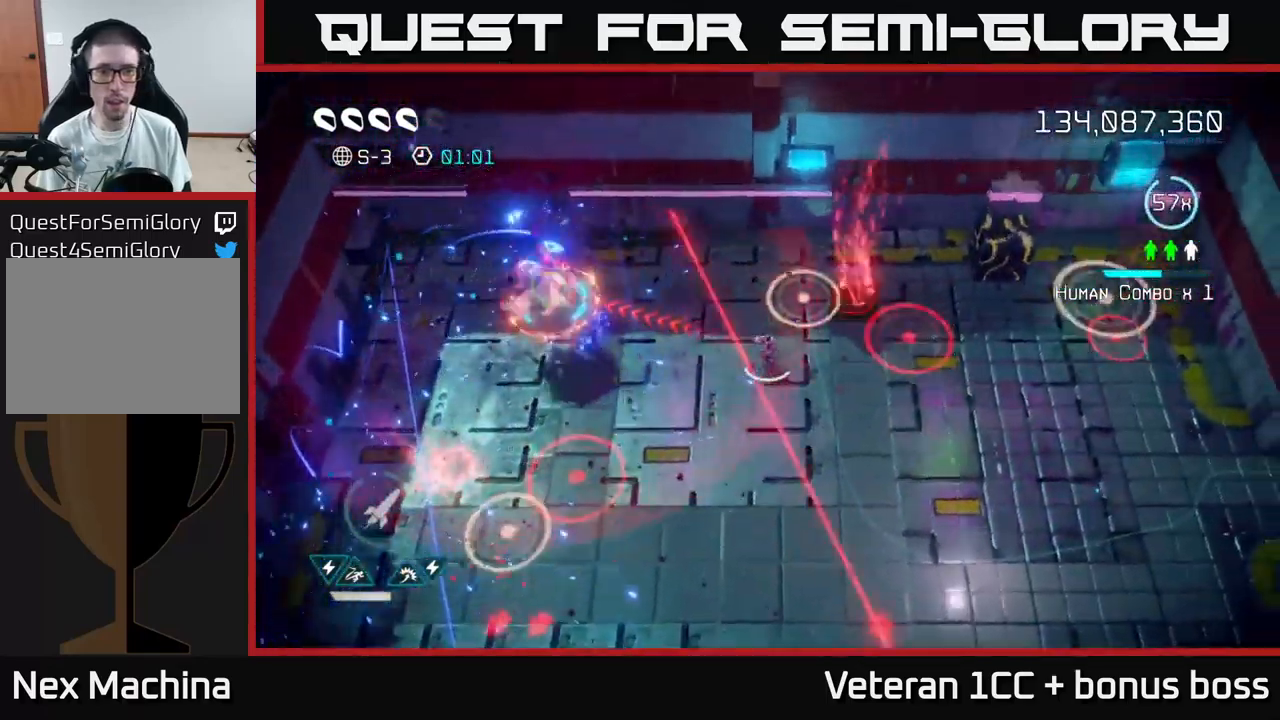
{"buttons": [], "left_stick": "right", "right_stick": "left", "events": []}
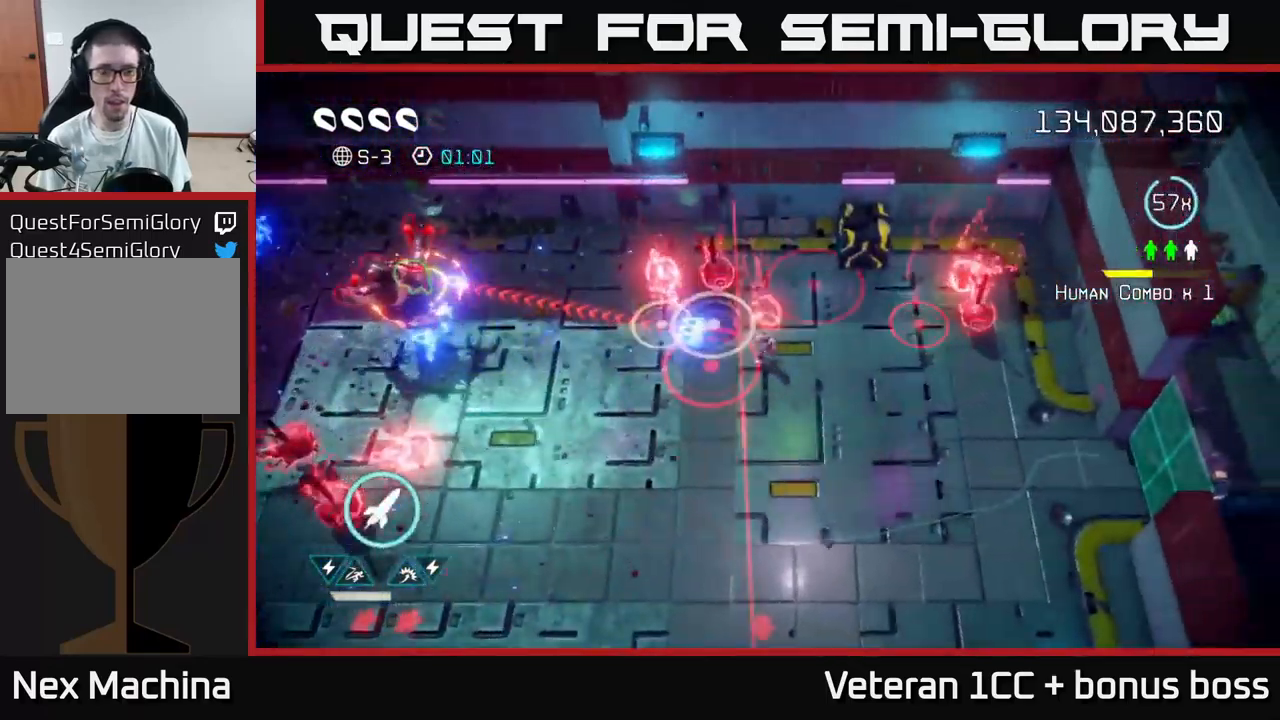
{"buttons": [], "left_stick": "up", "right_stick": "up", "events": [[183, "right_stick", "up"], [267, "R2", "down"], [333, "left_stick", "up"], [383, "R2", "up"]]}
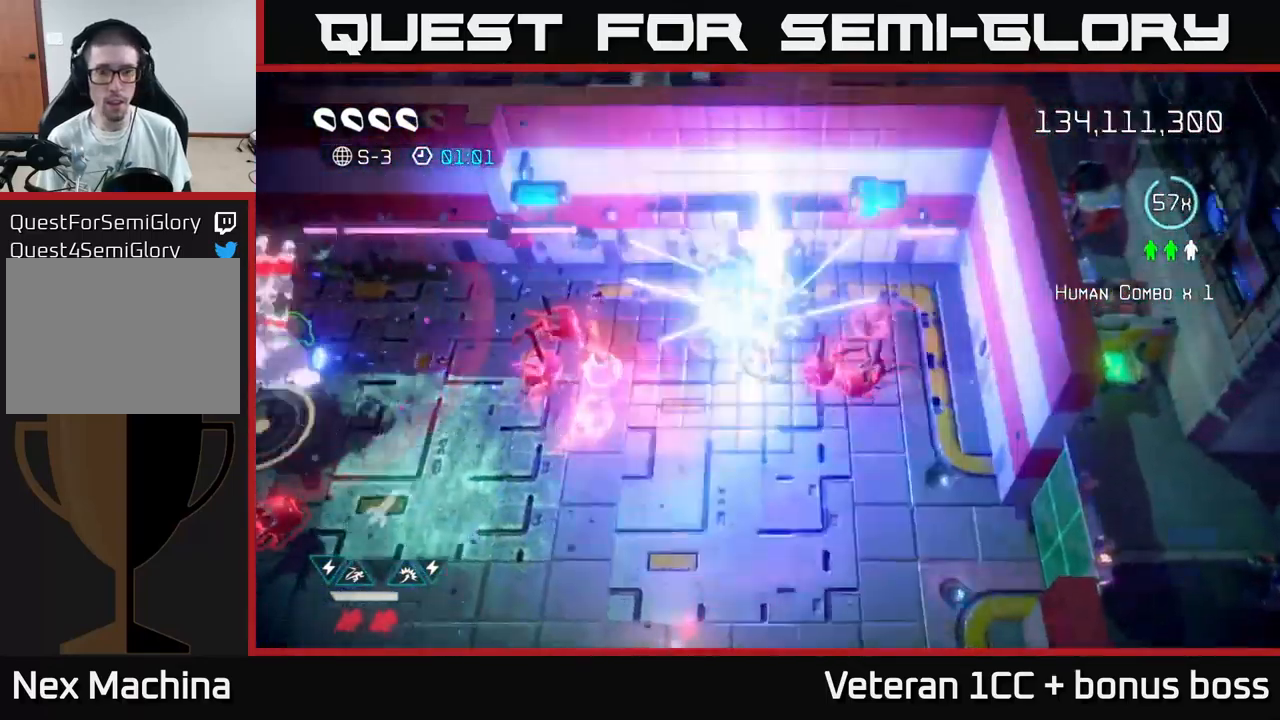
{"buttons": ["L2"], "left_stick": "down-left", "right_stick": "down-left", "events": [[133, "right_stick", "down-left"], [200, "right_stick", "down"], [233, "left_stick", "down"], [450, "L2", "down"], [450, "right_stick", "down-left"], [467, "left_stick", "down-left"]]}